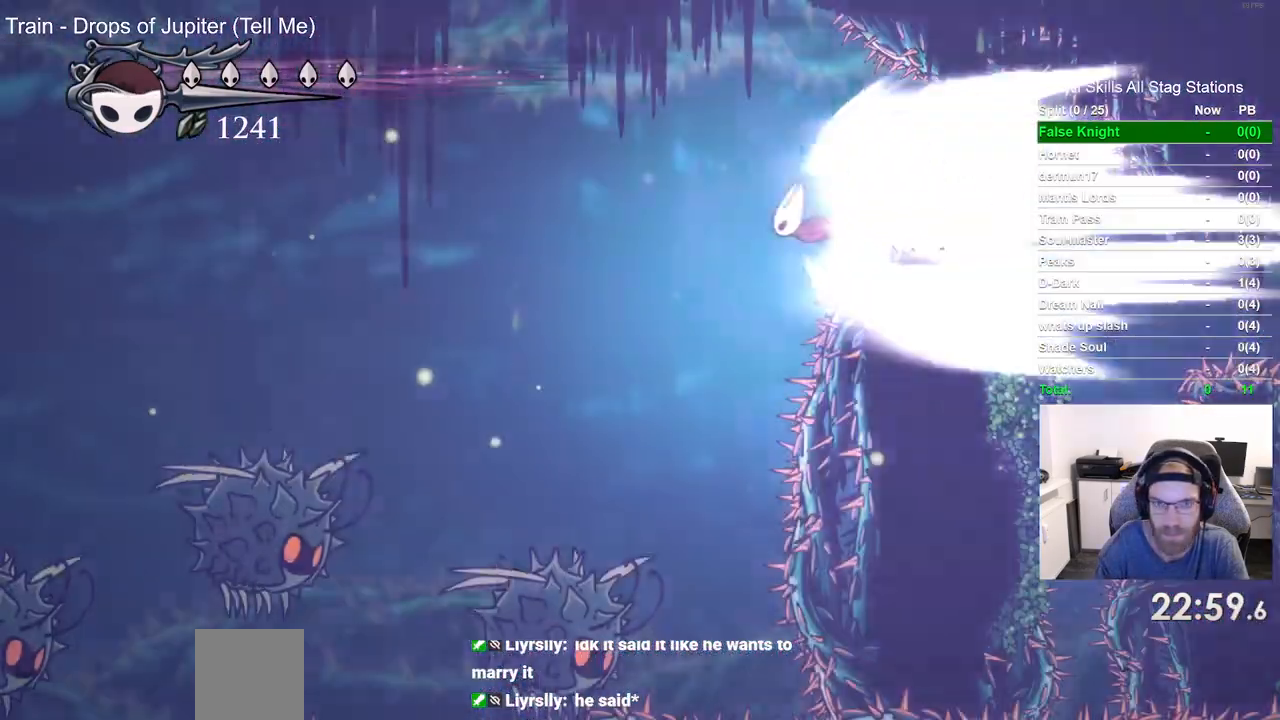
Gameplay with a controller (PlayStation layout); each line is a JSON object with the inputs held at the frame after it. "events" lists button and stick changes between this image and that frame as [ms after this image, input, new state], when the widget could be followed in between. Not read: L1.
{"buttons": ["DPAD_LEFT"], "left_stick": "center", "right_stick": "center", "events": []}
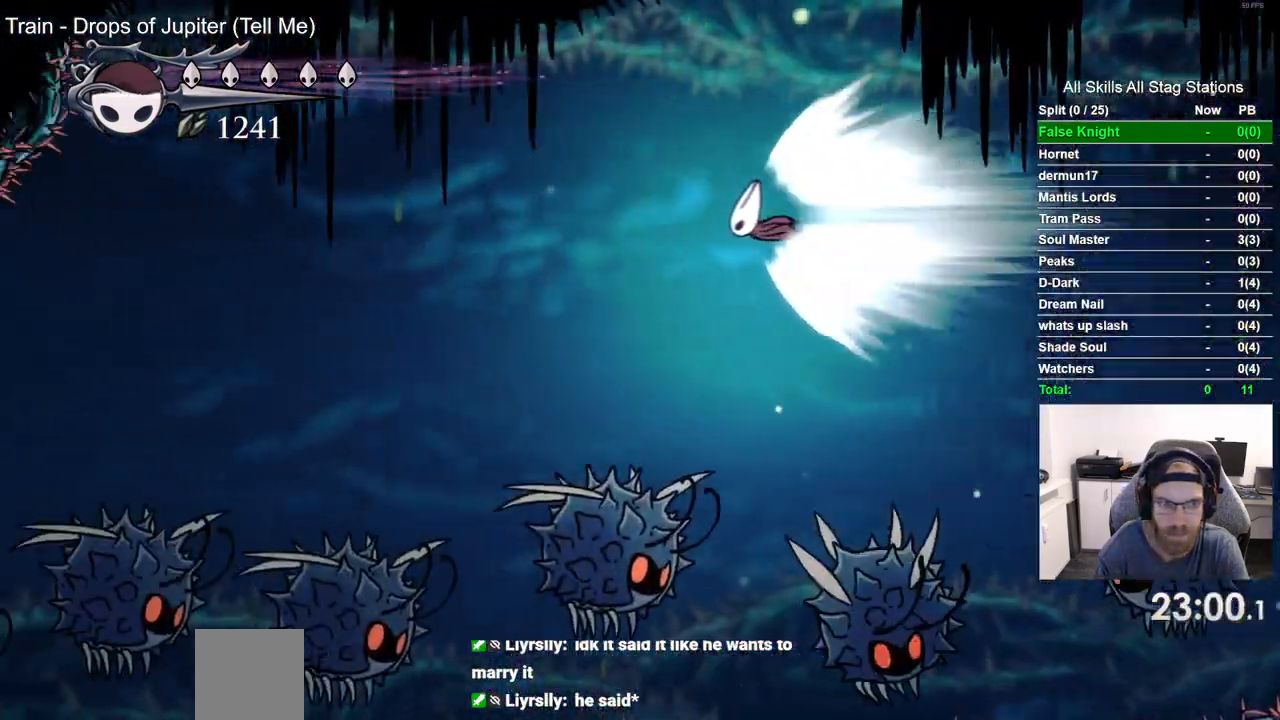
{"buttons": ["DPAD_LEFT"], "left_stick": "center", "right_stick": "center", "events": [[233, "CROSS", "down"], [350, "CROSS", "up"]]}
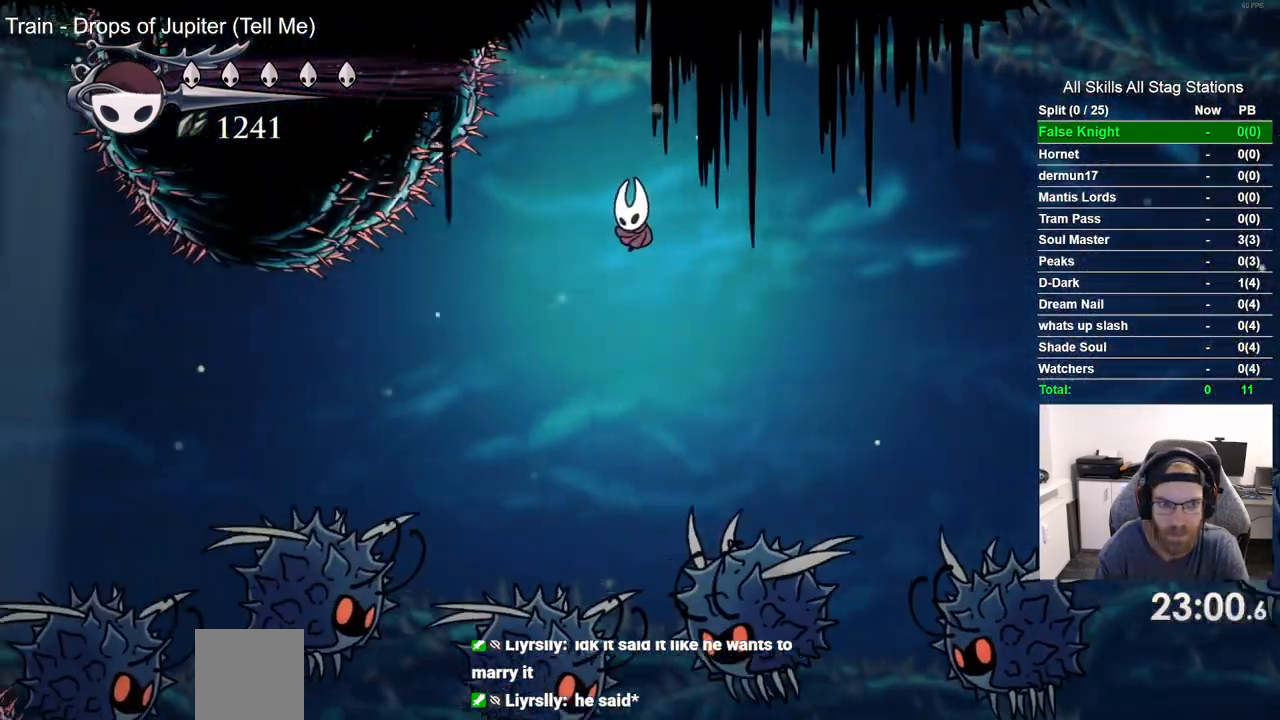
{"buttons": ["DPAD_LEFT"], "left_stick": "center", "right_stick": "center", "events": []}
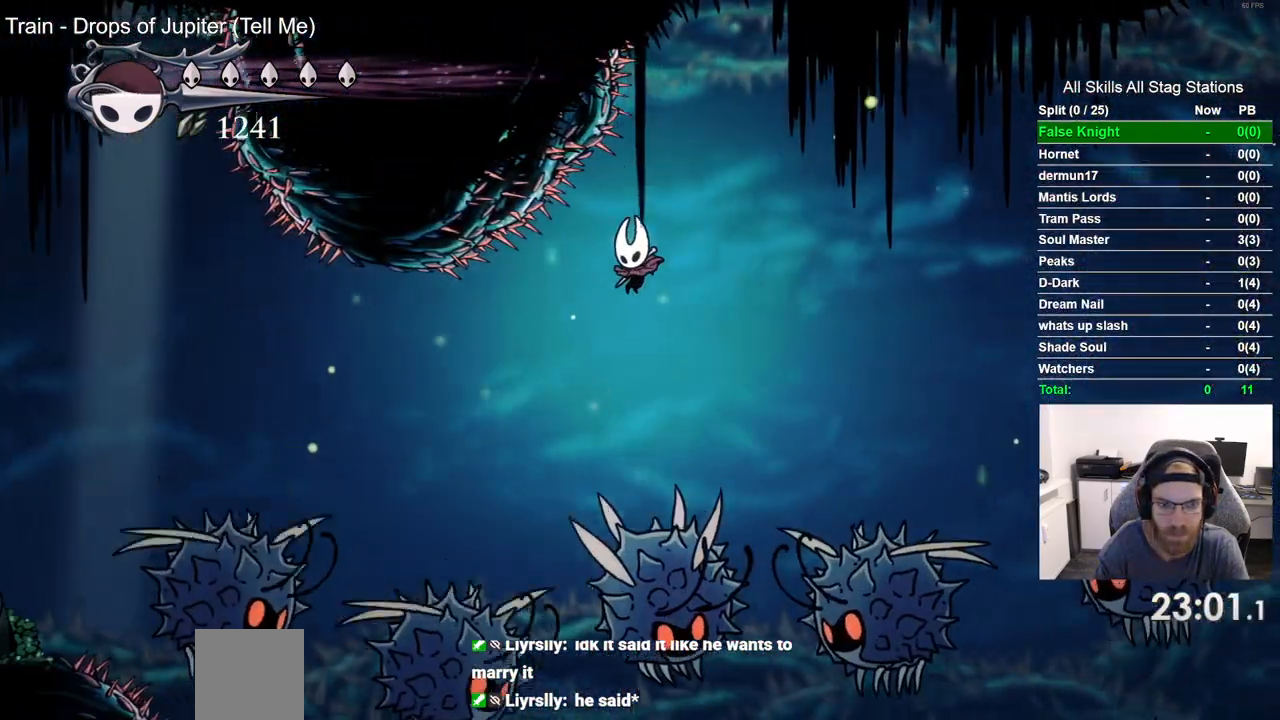
{"buttons": ["DPAD_LEFT"], "left_stick": "center", "right_stick": "center", "events": [[100, "R2", "down"], [300, "R2", "up"]]}
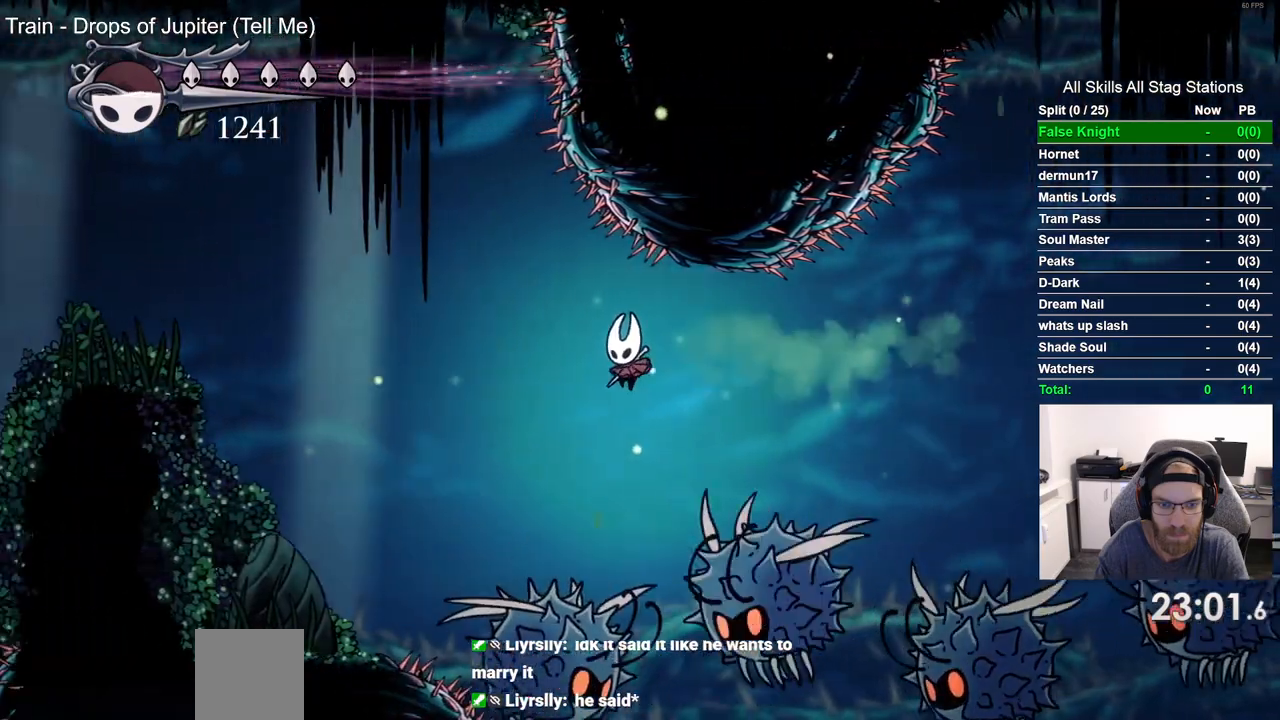
{"buttons": ["DPAD_LEFT"], "left_stick": "center", "right_stick": "center", "events": [[50, "CROSS", "down"], [483, "CROSS", "up"]]}
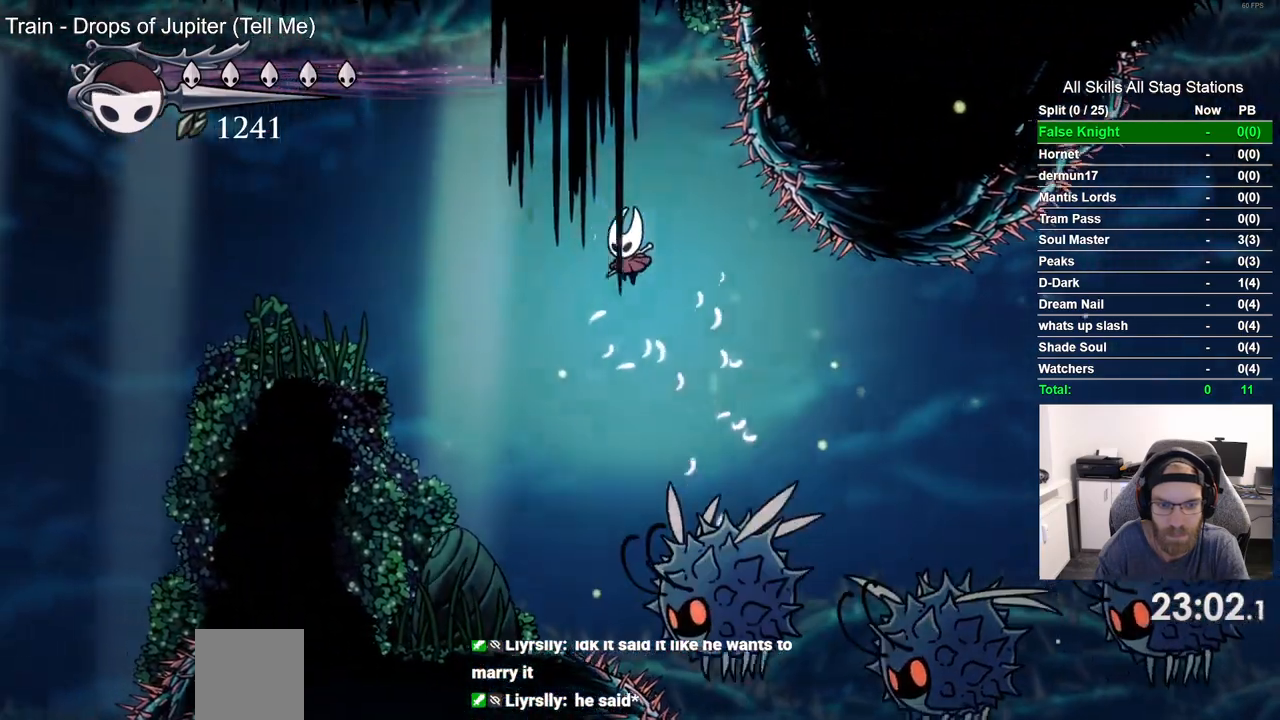
{"buttons": ["DPAD_LEFT"], "left_stick": "center", "right_stick": "center", "events": [[133, "R2", "down"], [317, "R2", "up"]]}
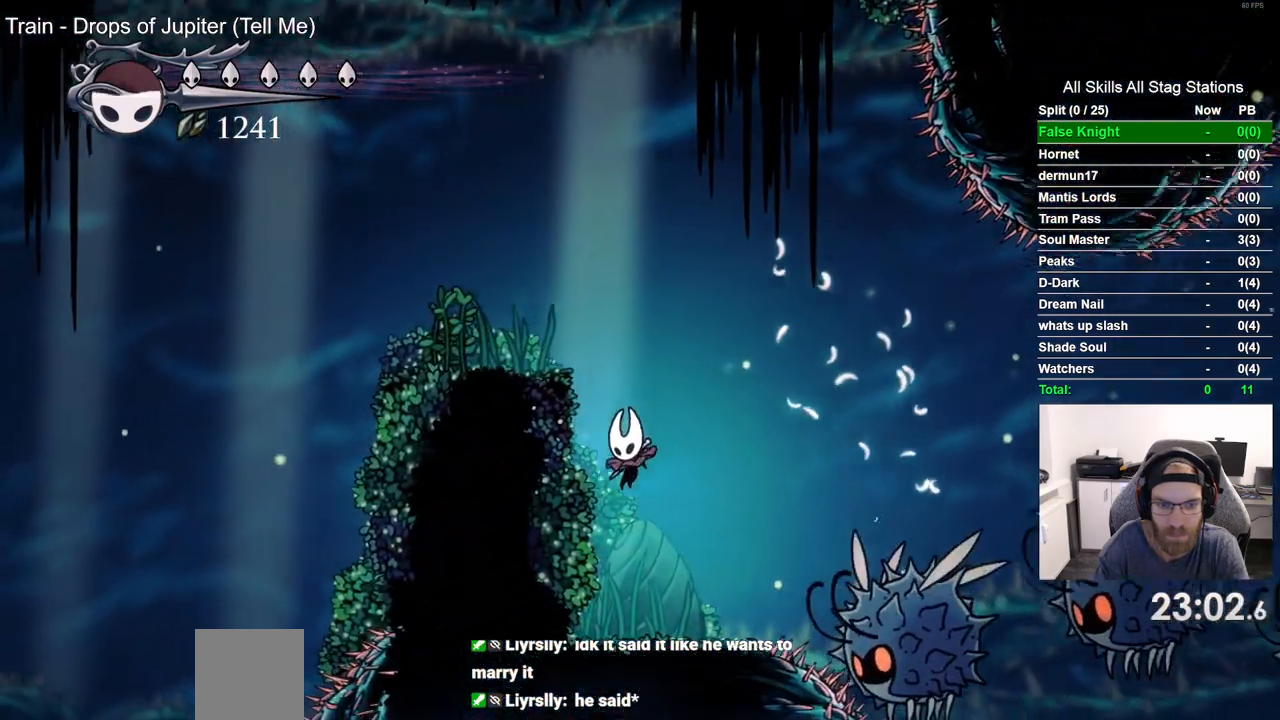
{"buttons": ["DPAD_LEFT"], "left_stick": "center", "right_stick": "center", "events": [[167, "CROSS", "down"], [483, "CROSS", "up"]]}
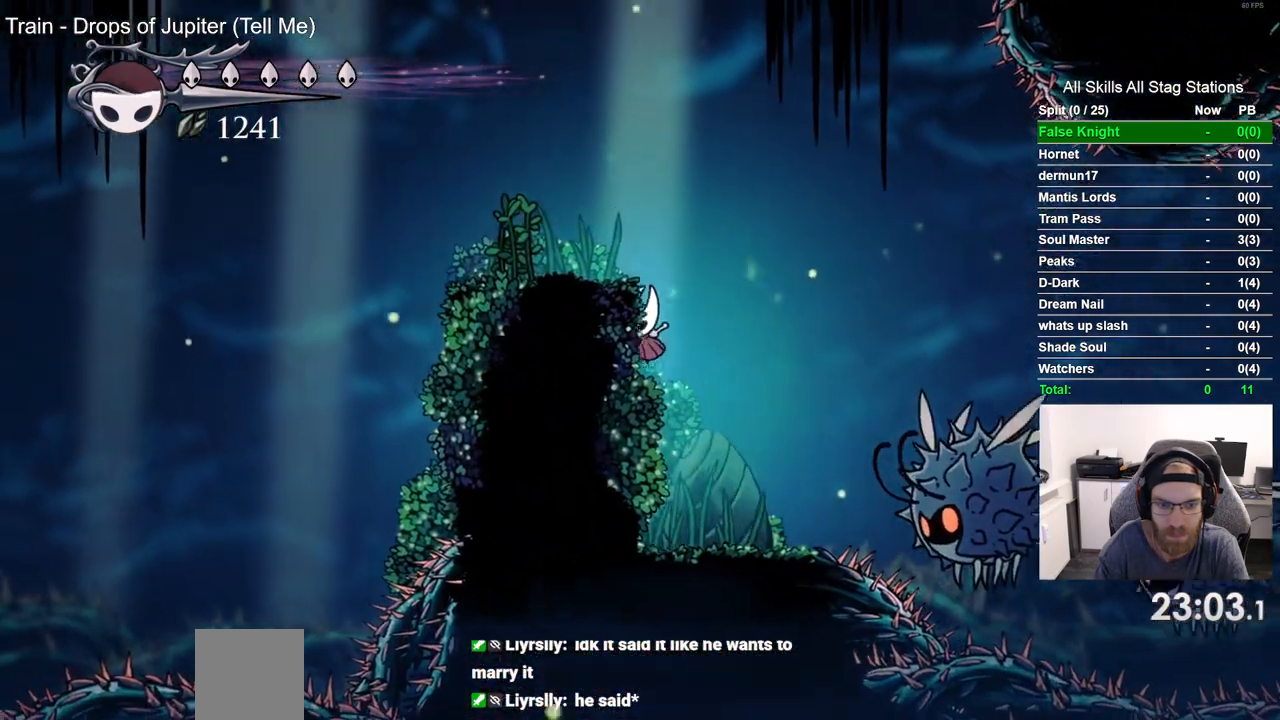
{"buttons": ["DPAD_LEFT"], "left_stick": "center", "right_stick": "center", "events": [[100, "CROSS", "down"], [283, "CROSS", "up"]]}
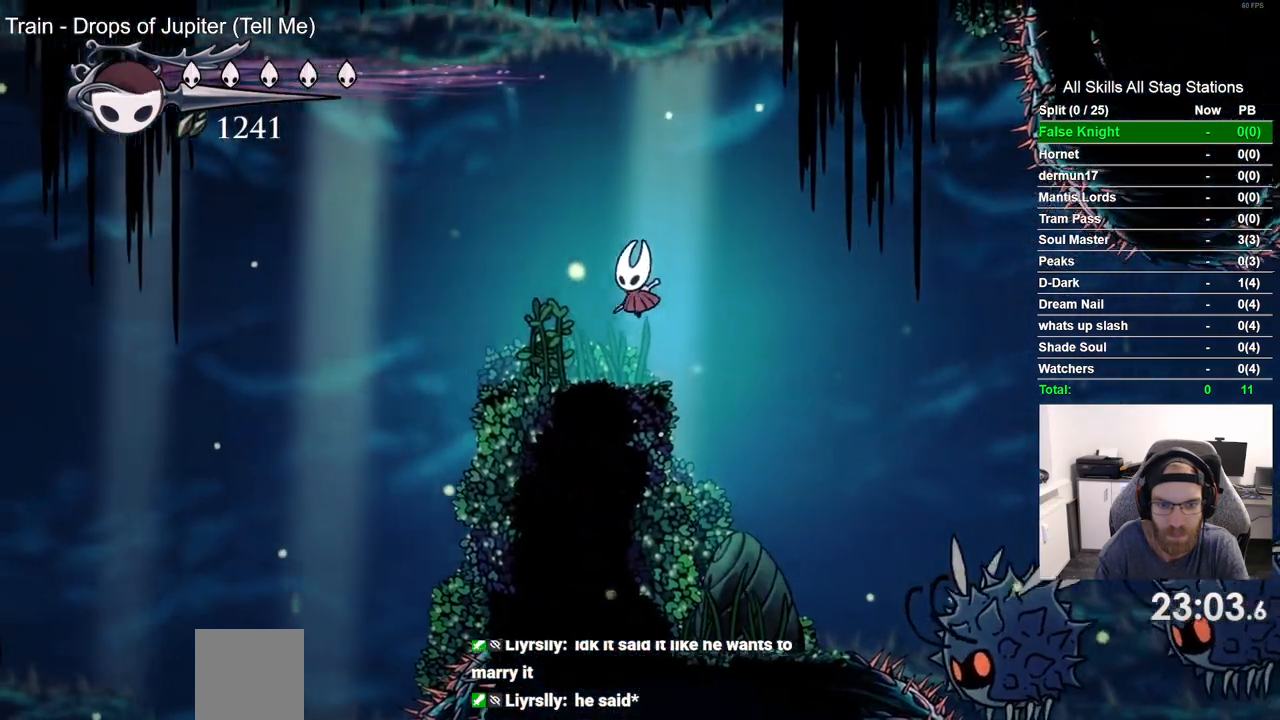
{"buttons": ["L2"], "left_stick": "center", "right_stick": "center", "events": [[83, "DPAD_LEFT", "up"], [150, "L2", "down"]]}
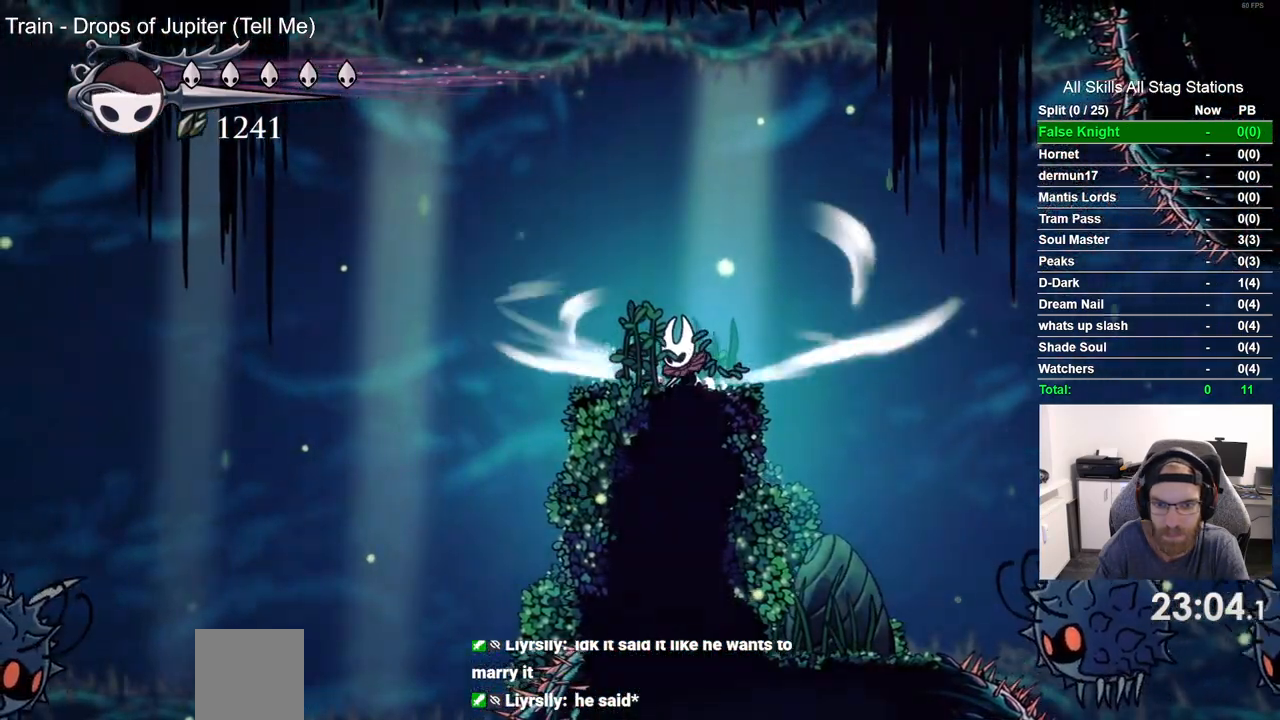
{"buttons": ["L2"], "left_stick": "center", "right_stick": "center", "events": []}
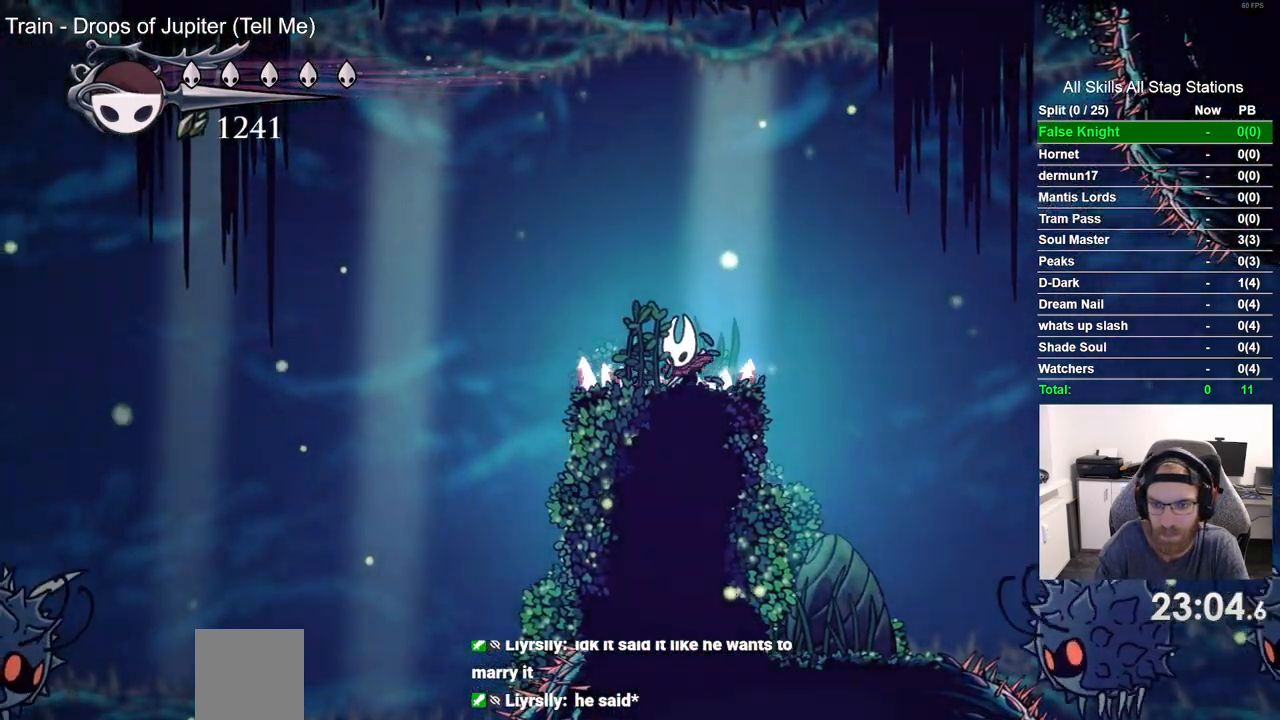
{"buttons": ["DPAD_LEFT"], "left_stick": "center", "right_stick": "center", "events": [[67, "DPAD_LEFT", "down"], [133, "L2", "up"]]}
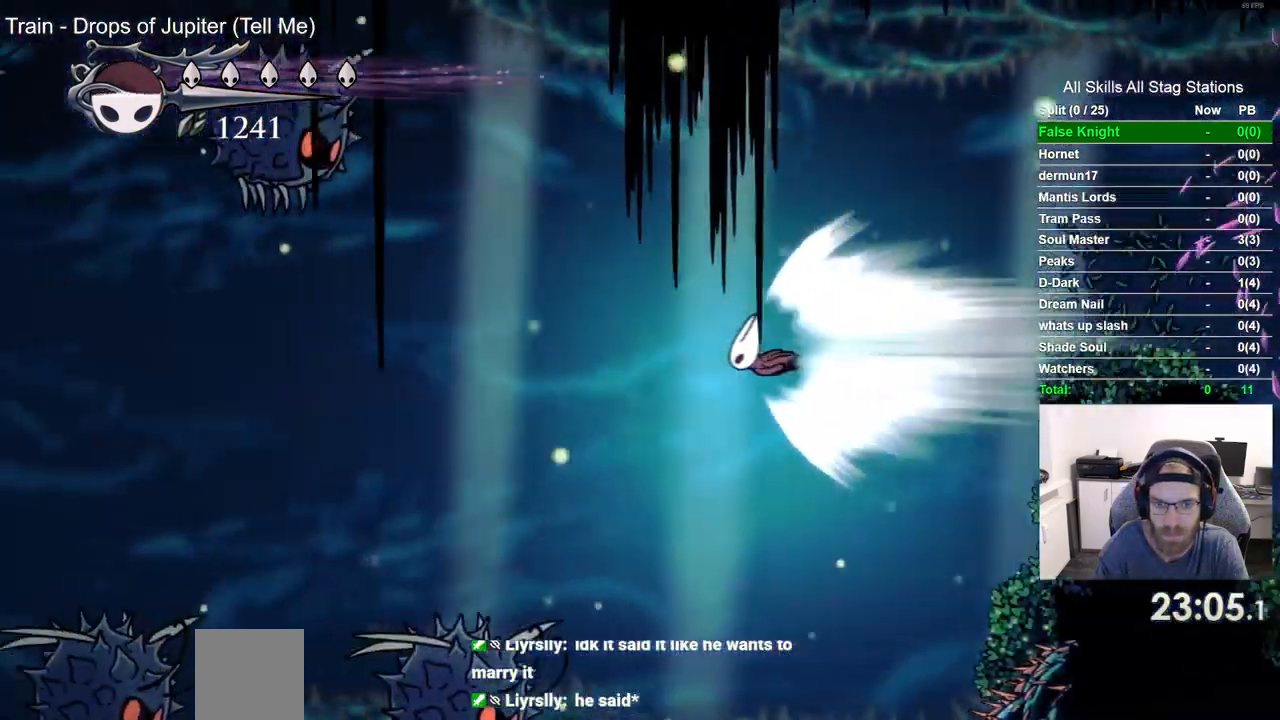
{"buttons": ["DPAD_LEFT"], "left_stick": "center", "right_stick": "center", "events": []}
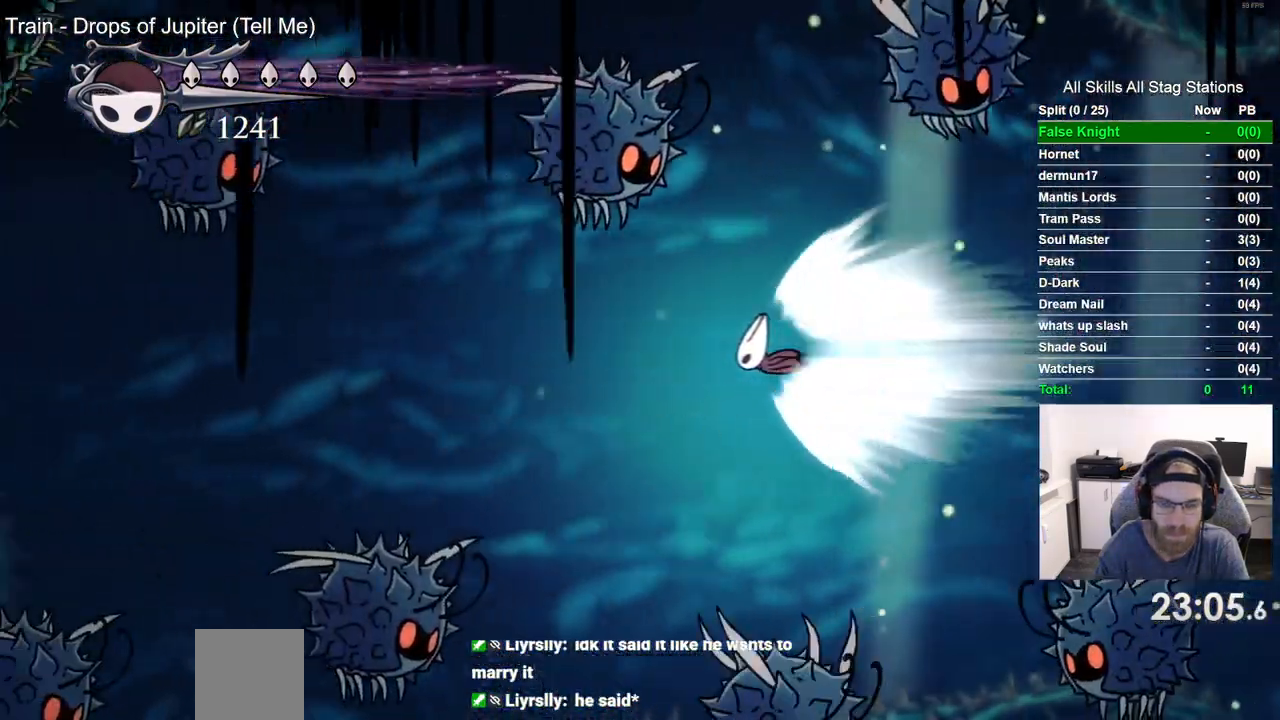
{"buttons": ["DPAD_LEFT"], "left_stick": "center", "right_stick": "center", "events": []}
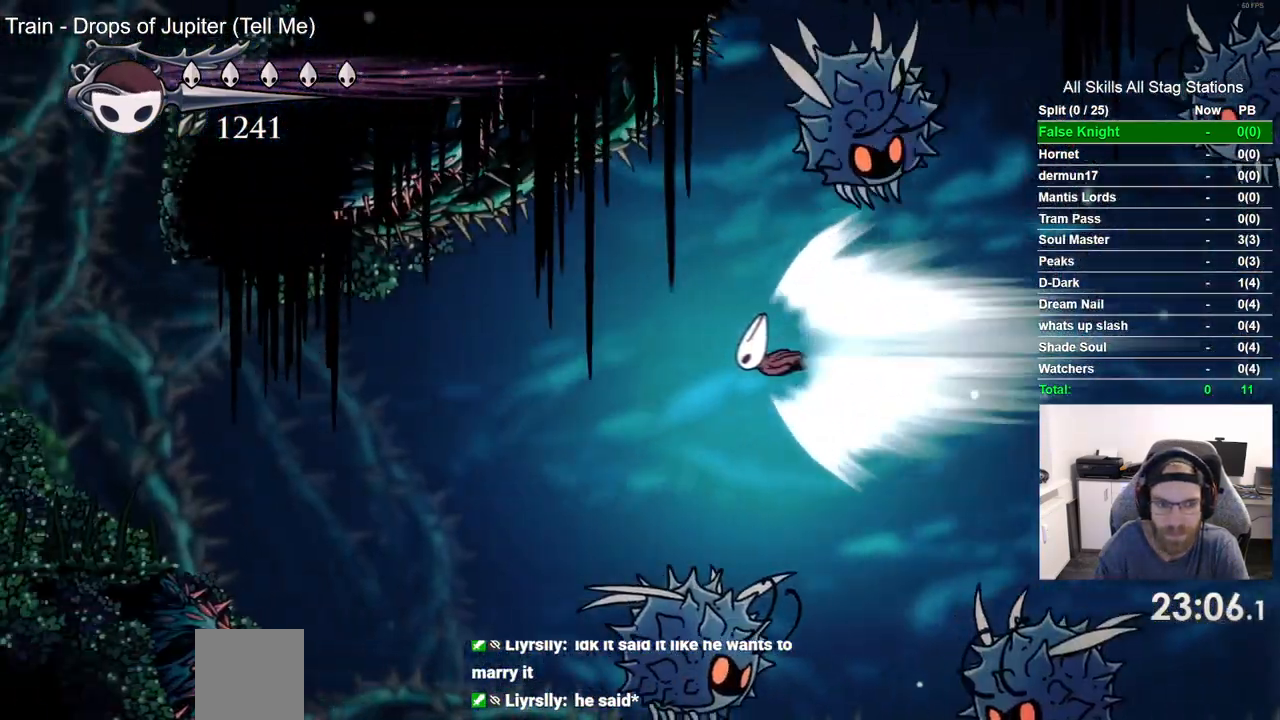
{"buttons": ["DPAD_LEFT"], "left_stick": "center", "right_stick": "center", "events": []}
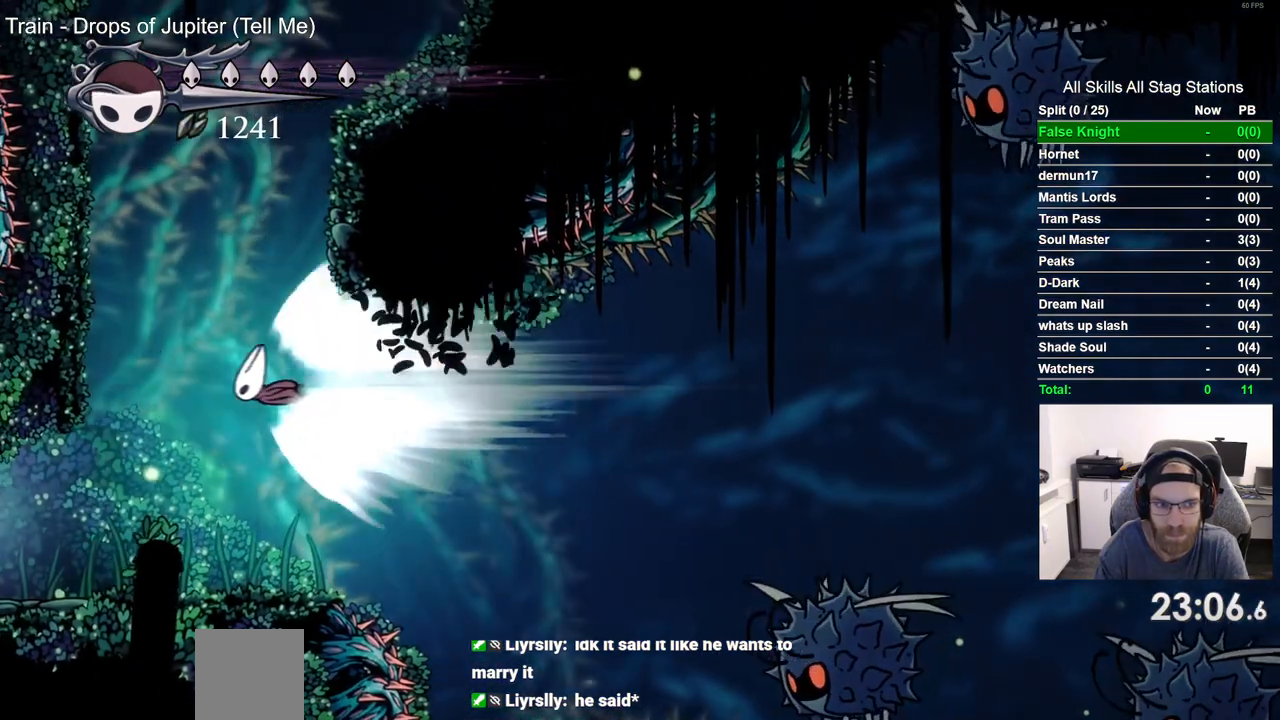
{"buttons": ["DPAD_LEFT"], "left_stick": "center", "right_stick": "center"}
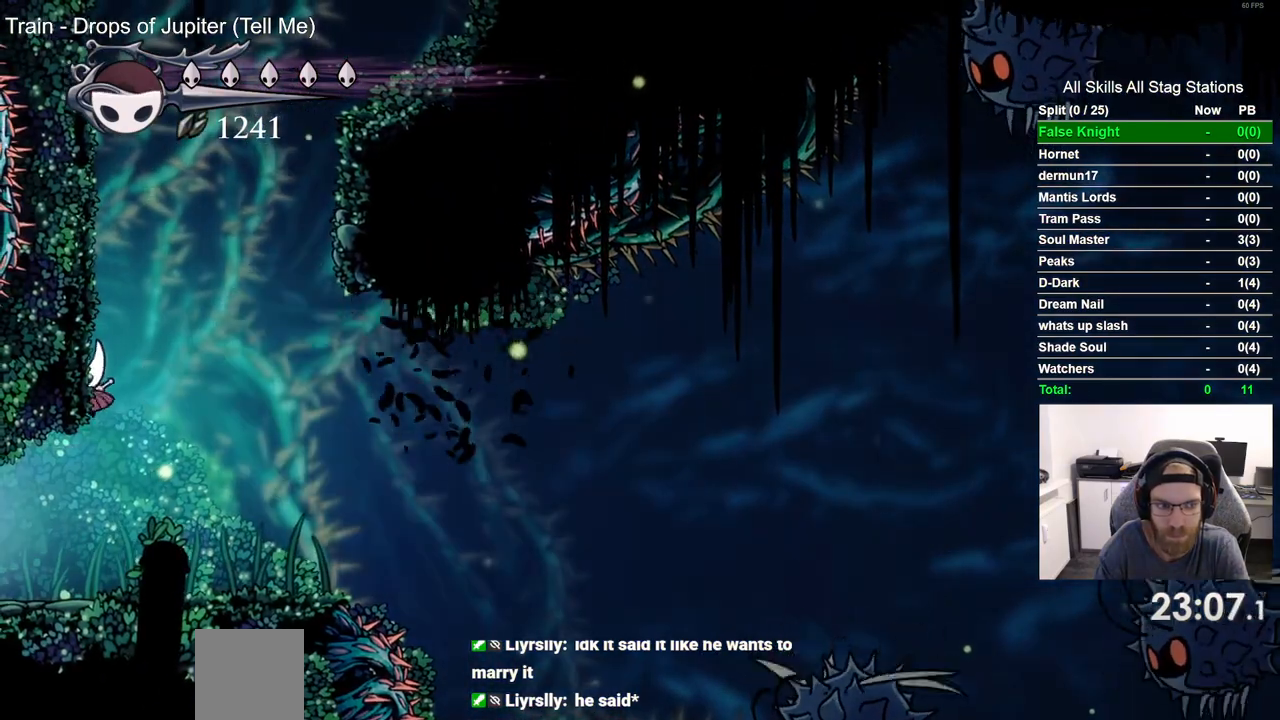
{"buttons": ["R2", "DPAD_LEFT"], "left_stick": "center", "right_stick": "center", "events": [[433, "R2", "down"]]}
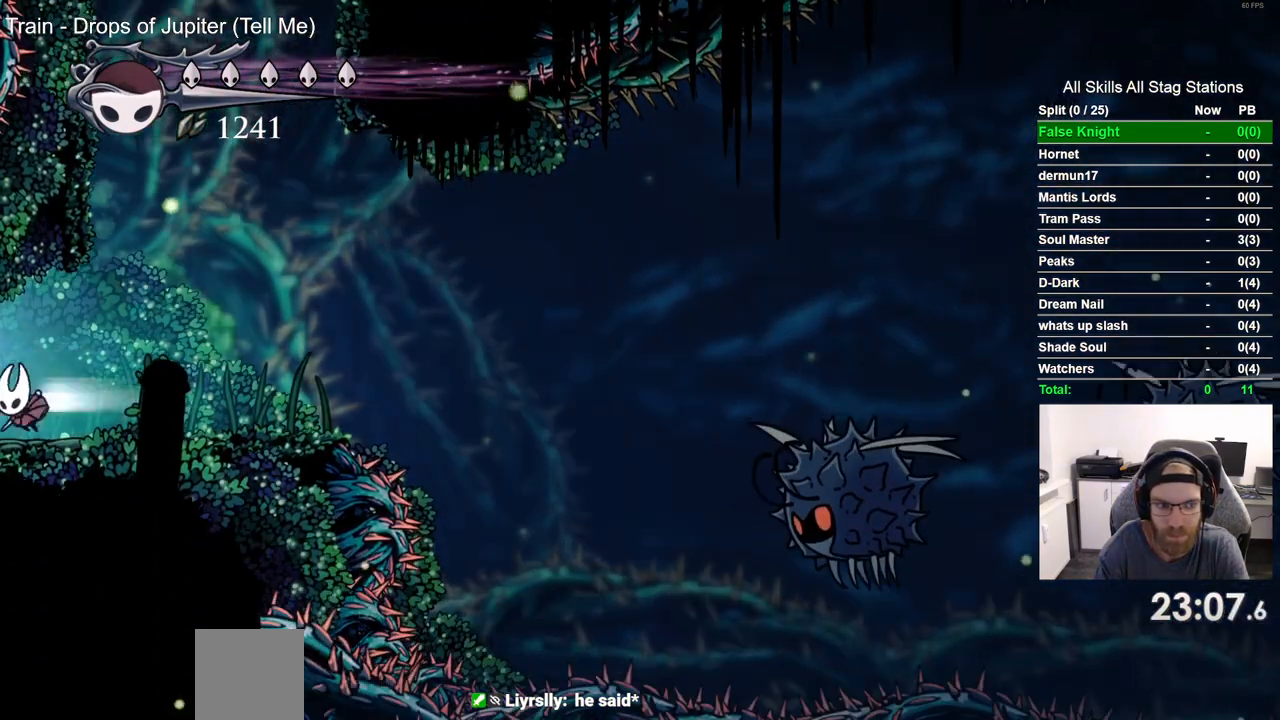
{"buttons": [], "left_stick": "center", "right_stick": "center", "events": [[150, "R2", "up"], [383, "DPAD_LEFT", "up"]]}
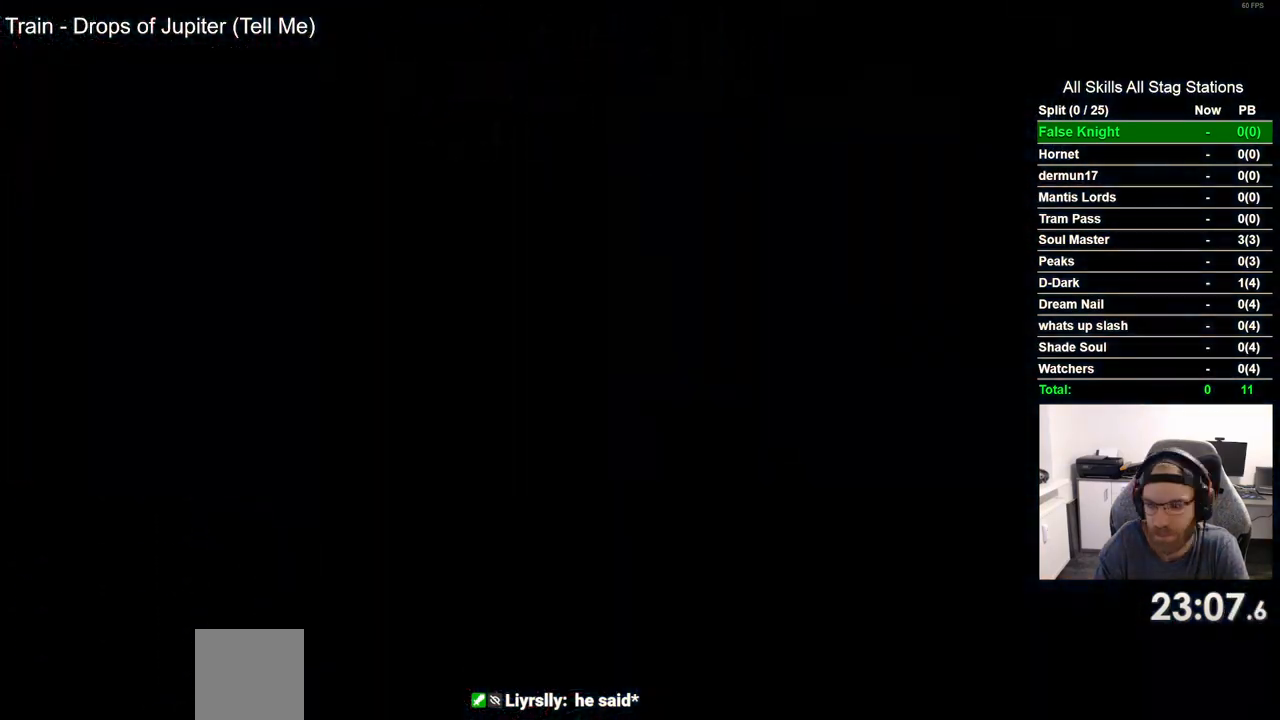
{"buttons": ["DPAD_LEFT"], "left_stick": "center", "right_stick": "center", "events": [[67, "DPAD_LEFT", "down"]]}
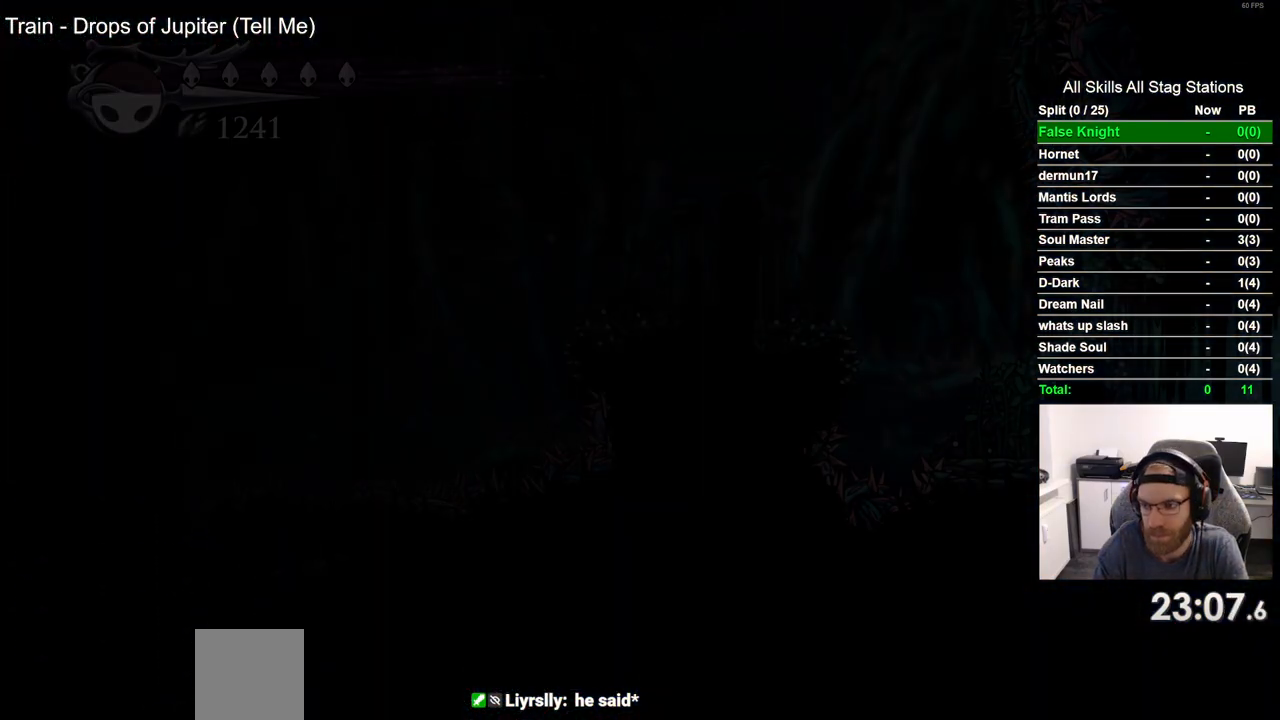
{"buttons": ["DPAD_LEFT"], "left_stick": "center", "right_stick": "center", "events": []}
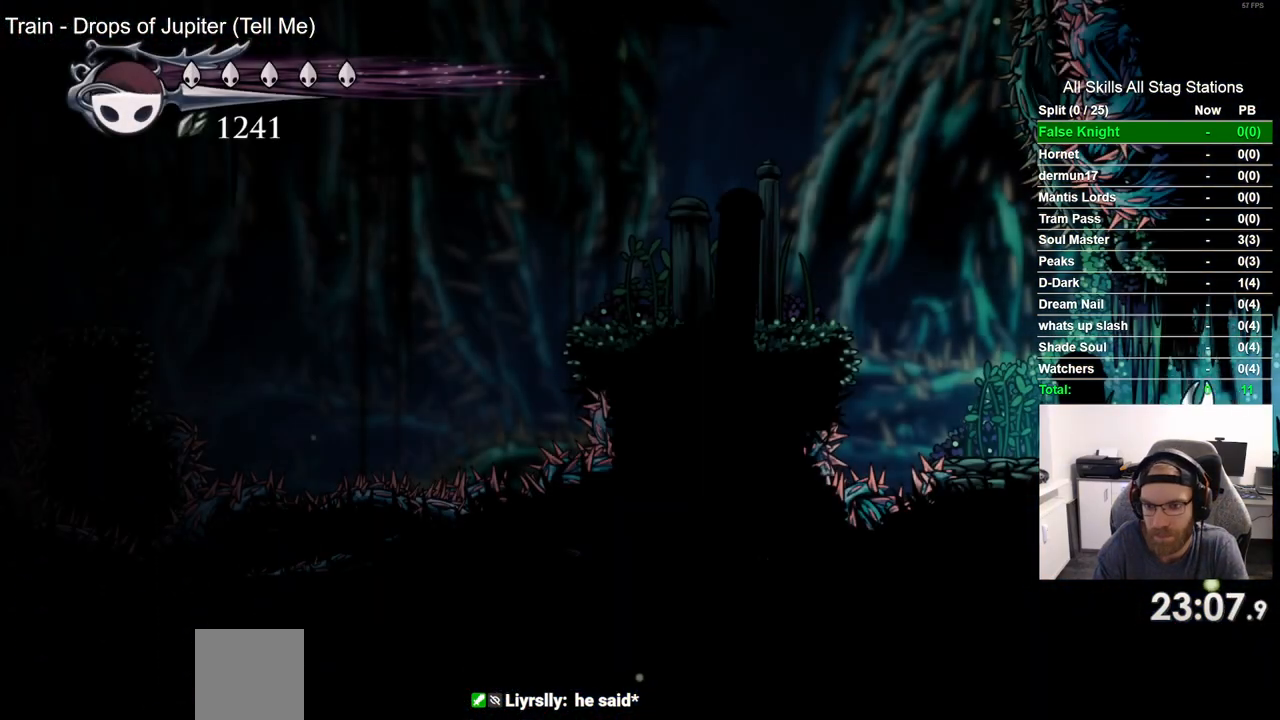
{"buttons": ["CROSS", "DPAD_LEFT"], "left_stick": "center", "right_stick": "center", "events": [[433, "CROSS", "down"]]}
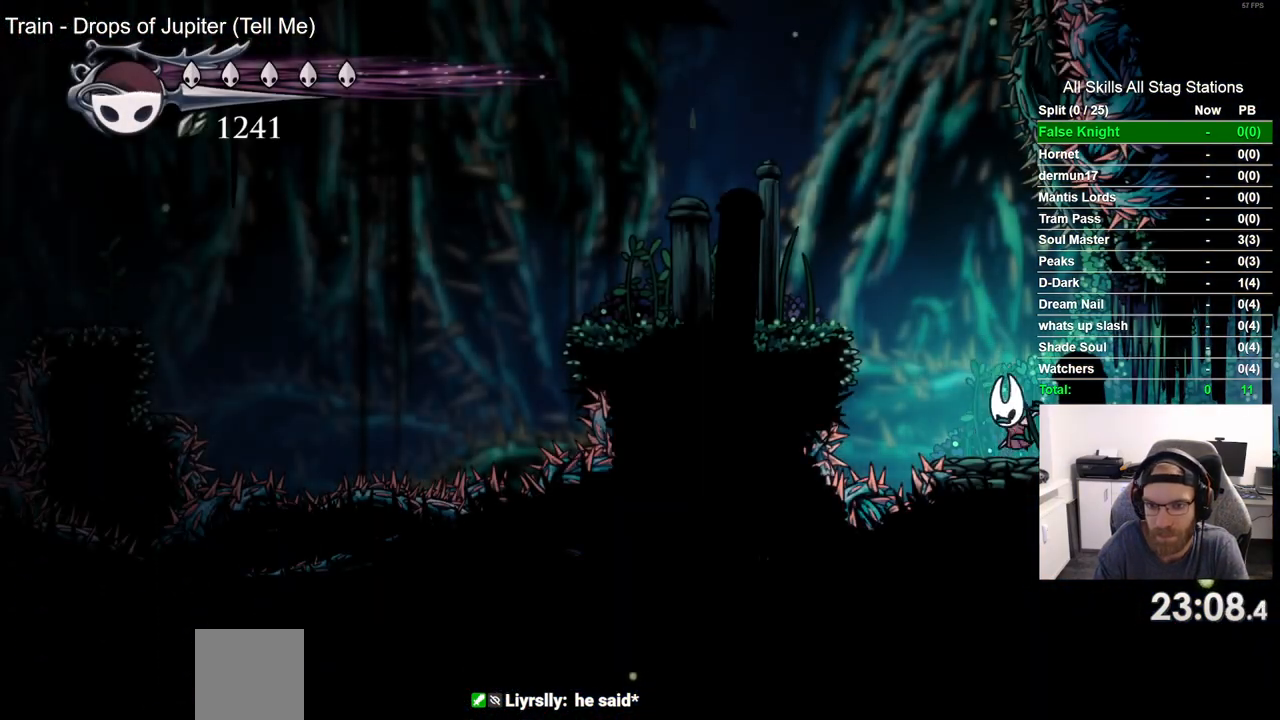
{"buttons": [], "left_stick": "center", "right_stick": "center", "events": [[333, "CROSS", "up"], [483, "DPAD_LEFT", "up"]]}
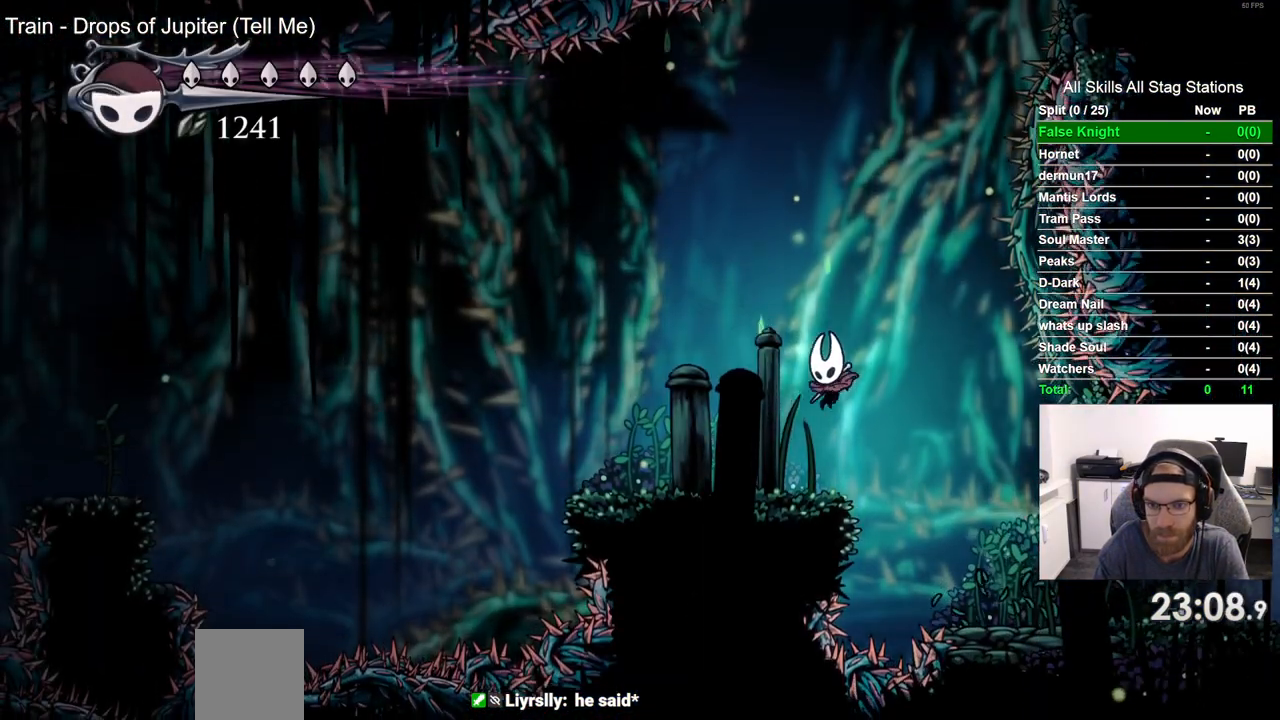
{"buttons": [], "left_stick": "center", "right_stick": "center", "events": [[117, "DPAD_RIGHT", "down"], [200, "DPAD_RIGHT", "up"]]}
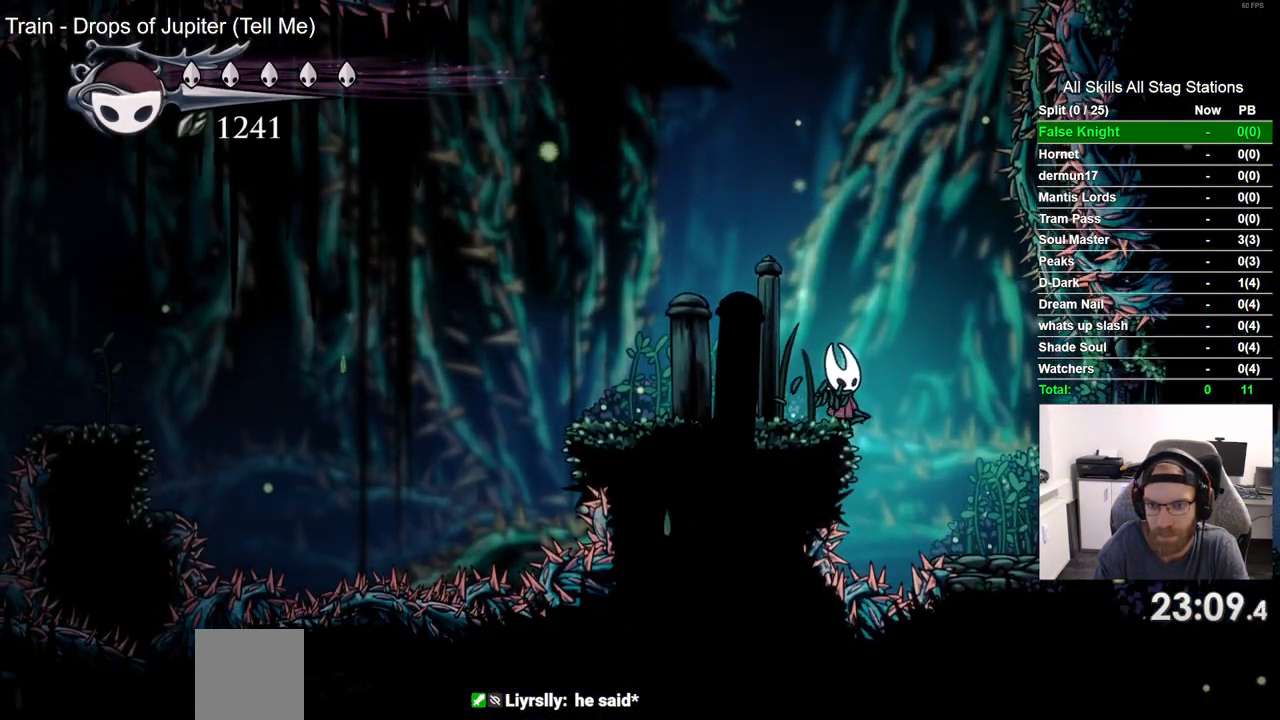
{"buttons": ["CROSS"], "left_stick": "center", "right_stick": "center", "events": [[50, "CROSS", "down"]]}
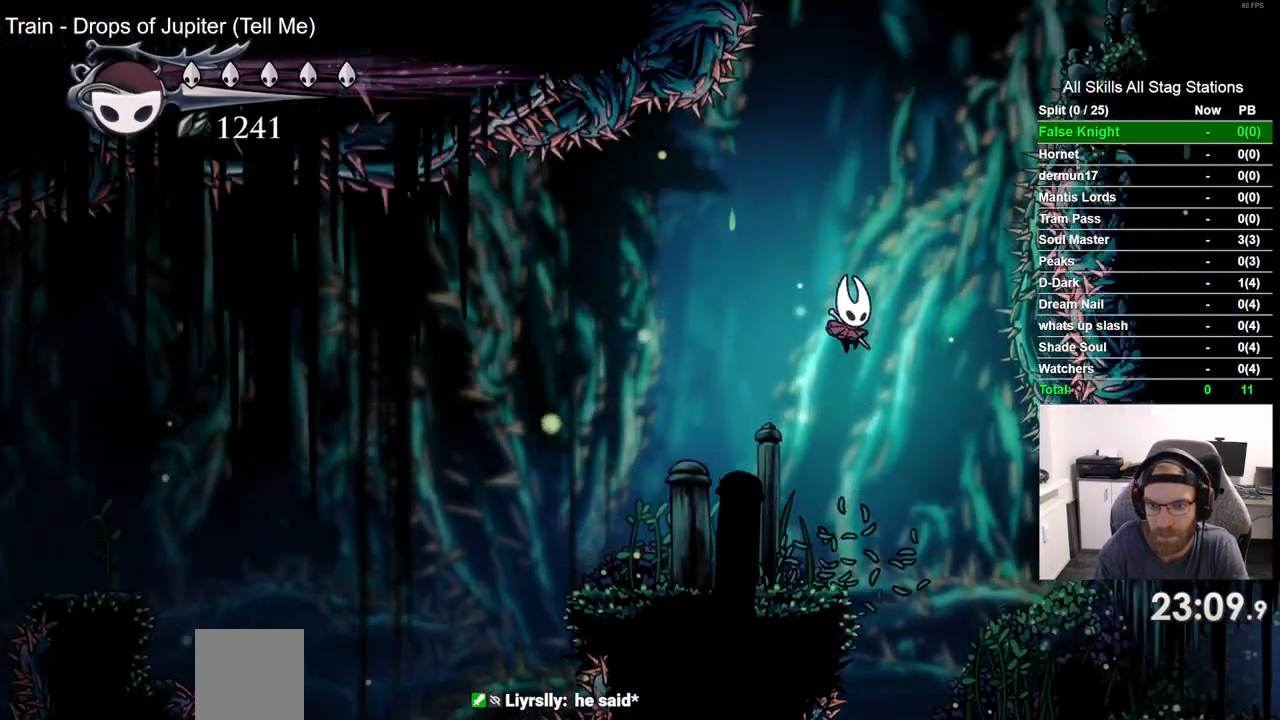
{"buttons": ["CROSS"], "left_stick": "center", "right_stick": "center", "events": []}
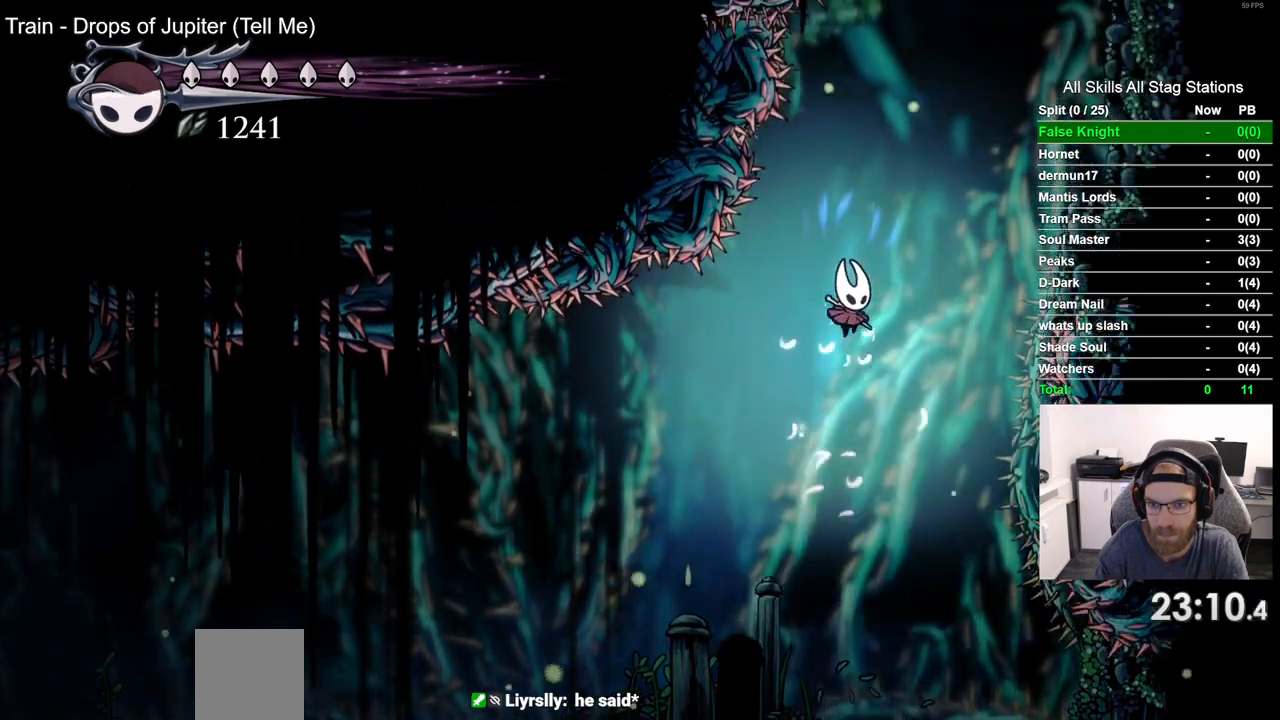
{"buttons": ["CROSS", "DPAD_RIGHT"], "left_stick": "center", "right_stick": "center", "events": [[83, "DPAD_RIGHT", "down"], [150, "R2", "down"], [350, "CROSS", "up"], [417, "R2", "up"], [450, "CROSS", "down"]]}
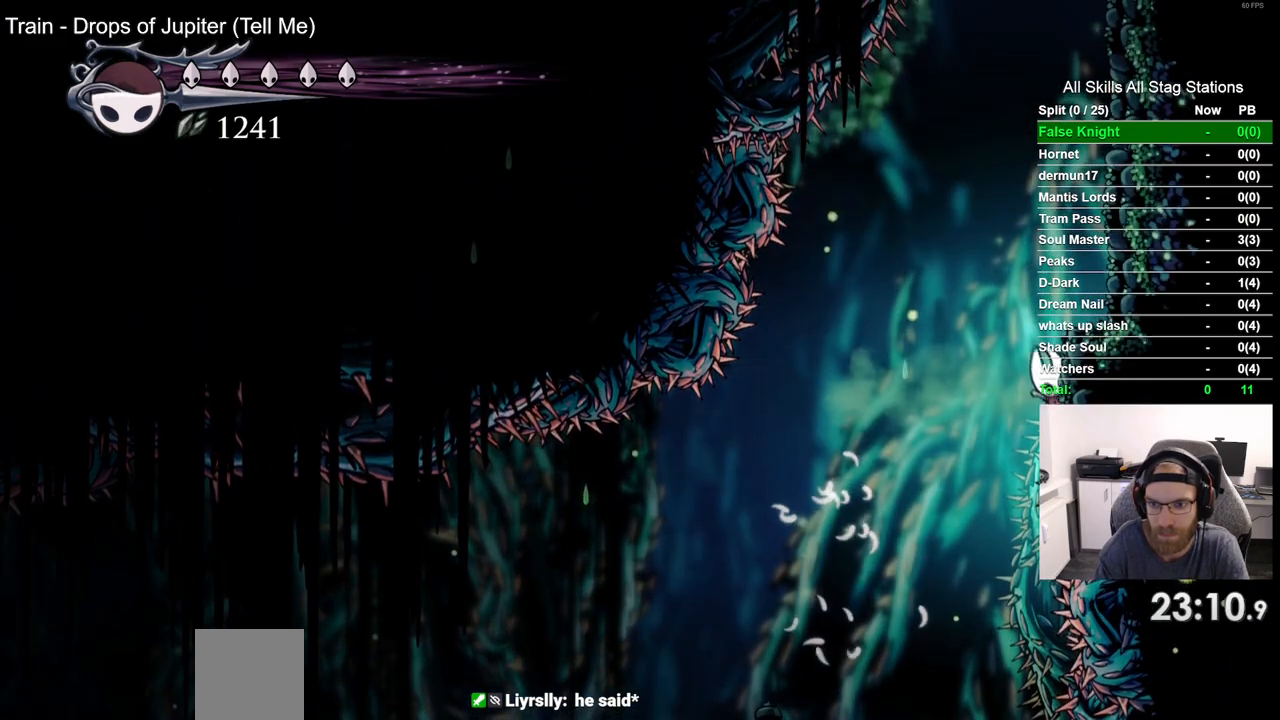
{"buttons": ["CROSS", "DPAD_RIGHT"], "left_stick": "center", "right_stick": "center", "events": [[350, "CROSS", "up"], [450, "CROSS", "down"]]}
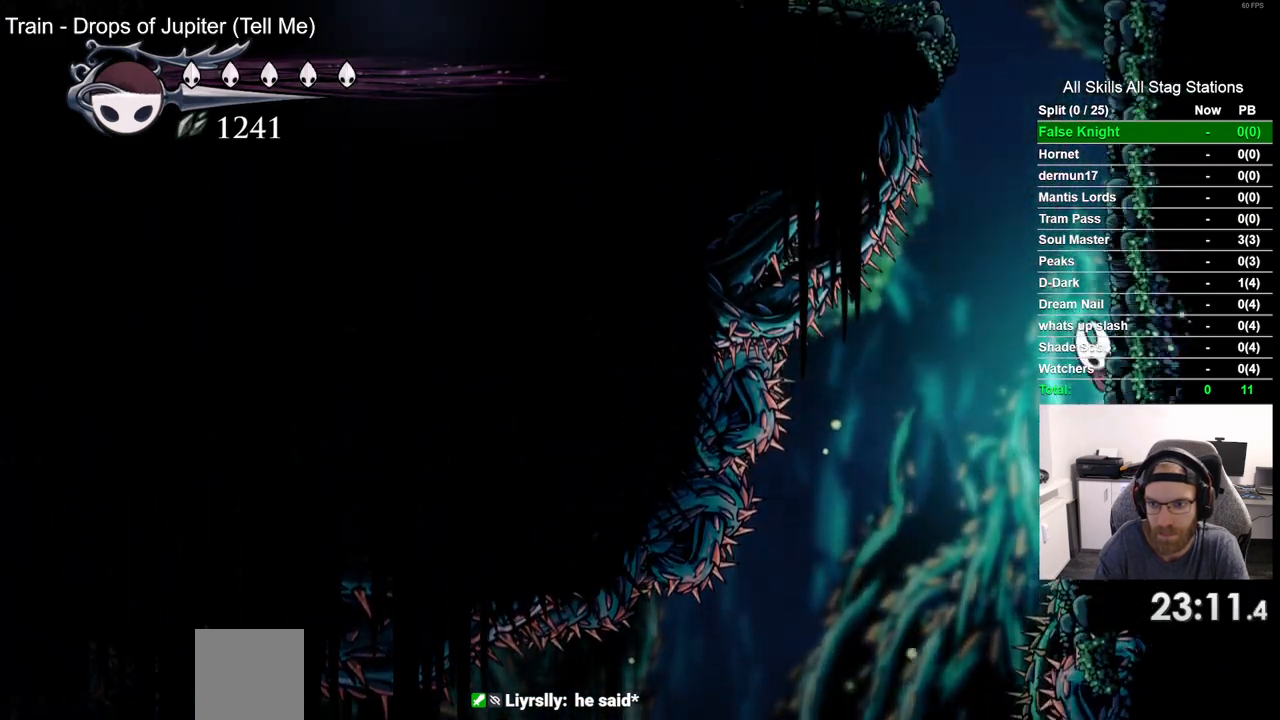
{"buttons": ["CROSS"], "left_stick": "center", "right_stick": "center", "events": [[217, "CROSS", "up"], [267, "CROSS", "down"], [400, "DPAD_RIGHT", "up"]]}
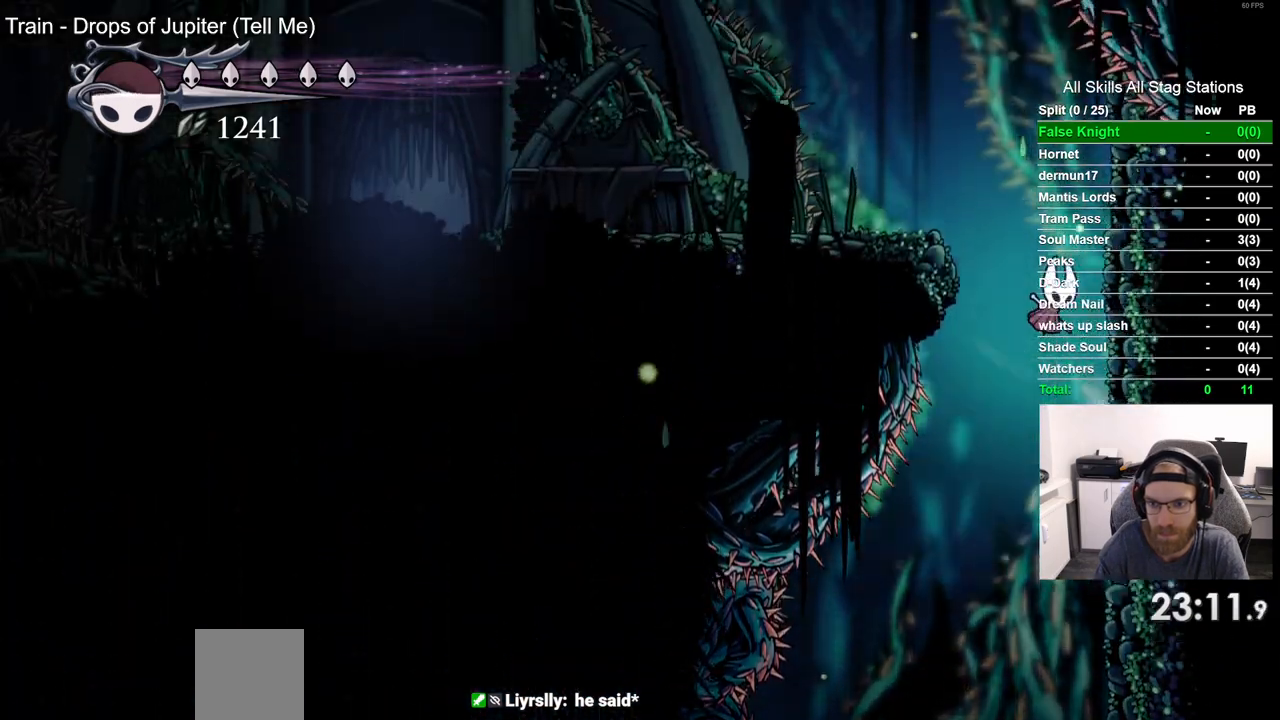
{"buttons": ["R2", "DPAD_LEFT"], "left_stick": "center", "right_stick": "center", "events": [[33, "DPAD_LEFT", "down"], [400, "CROSS", "up"], [433, "R2", "down"]]}